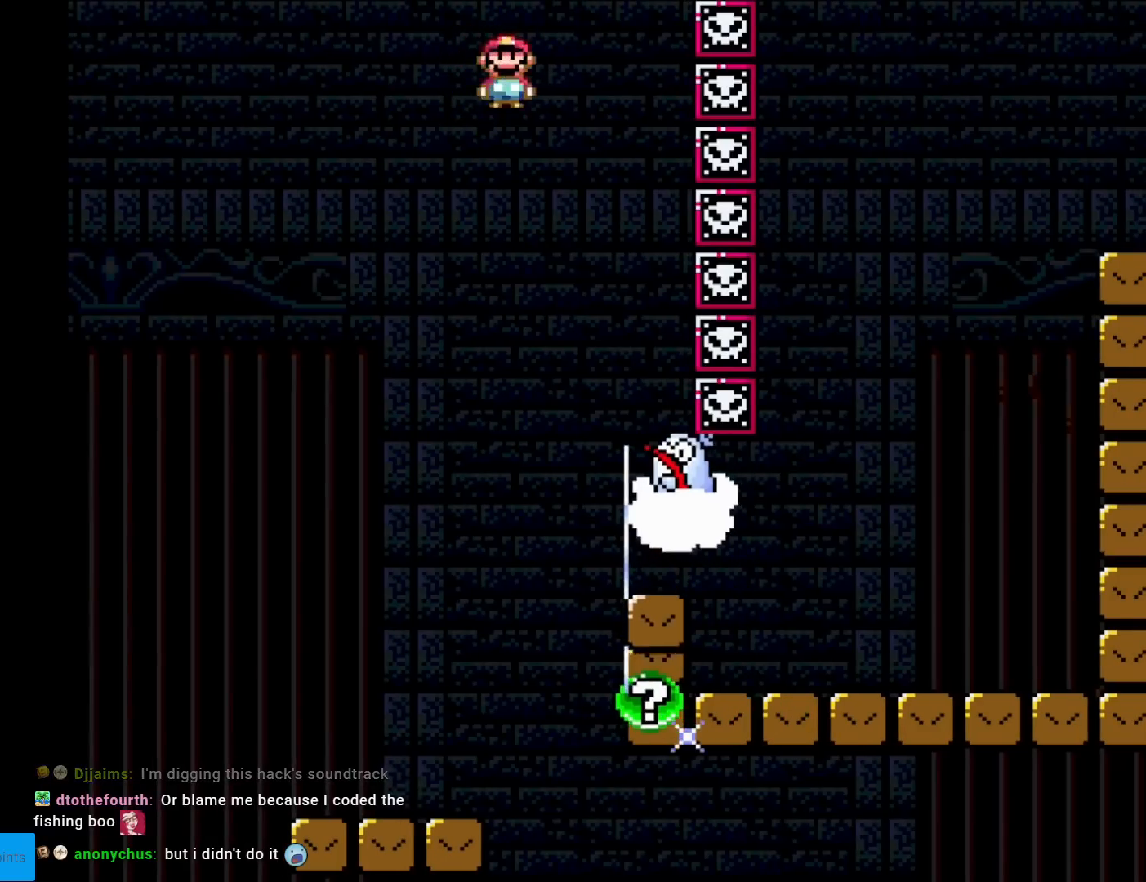
Gameplay with a controller (Nintendo layout); each line is a JSON object with the inputs held at the frame after it. "events" lists button and stick changes between this image and that frame as [ms after this image, input, new state], when the widget could be followed in between. Not read: L3 R3.
{"buttons": ["X"], "events": [[117, "DPAD_RIGHT", "up"], [151, "DPAD_LEFT", "down"], [434, "A", "up"], [468, "DPAD_LEFT", "up"]]}
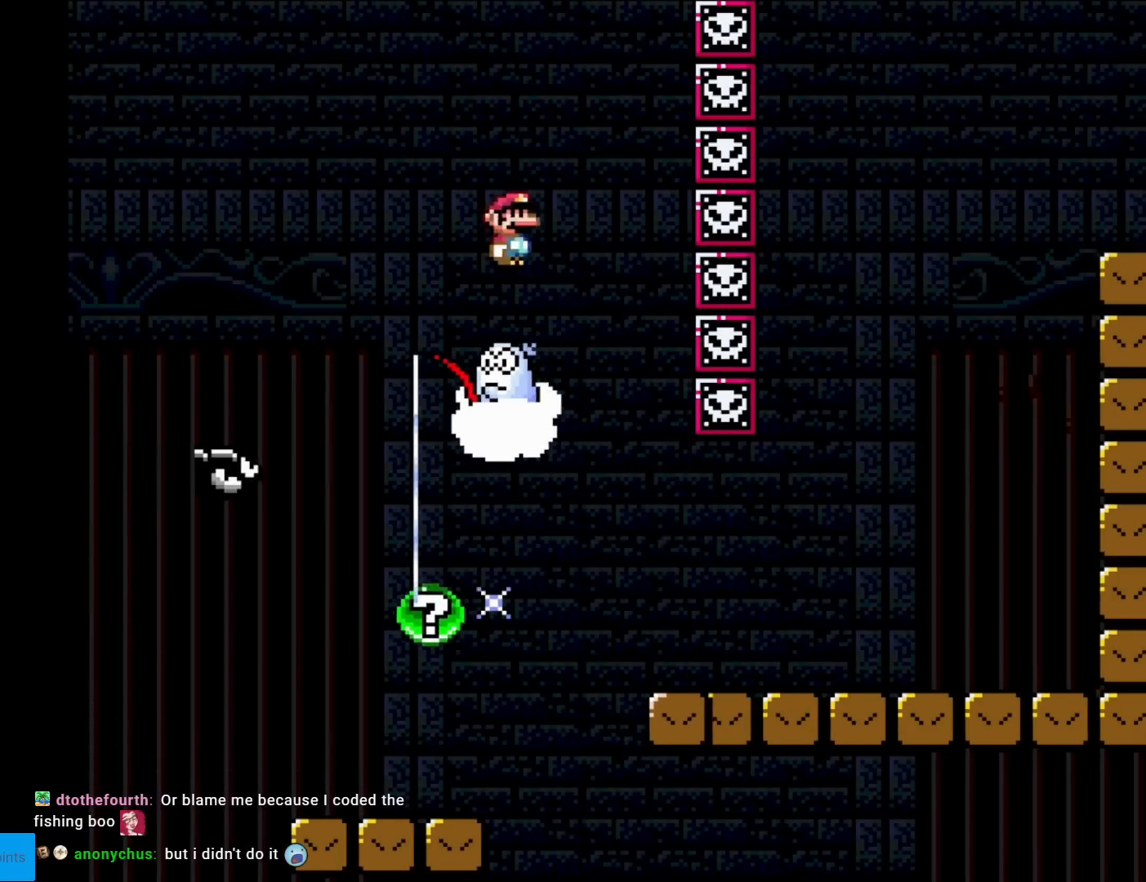
{"buttons": ["A", "X", "DPAD_RIGHT"], "events": [[17, "DPAD_RIGHT", "down"], [233, "A", "down"]]}
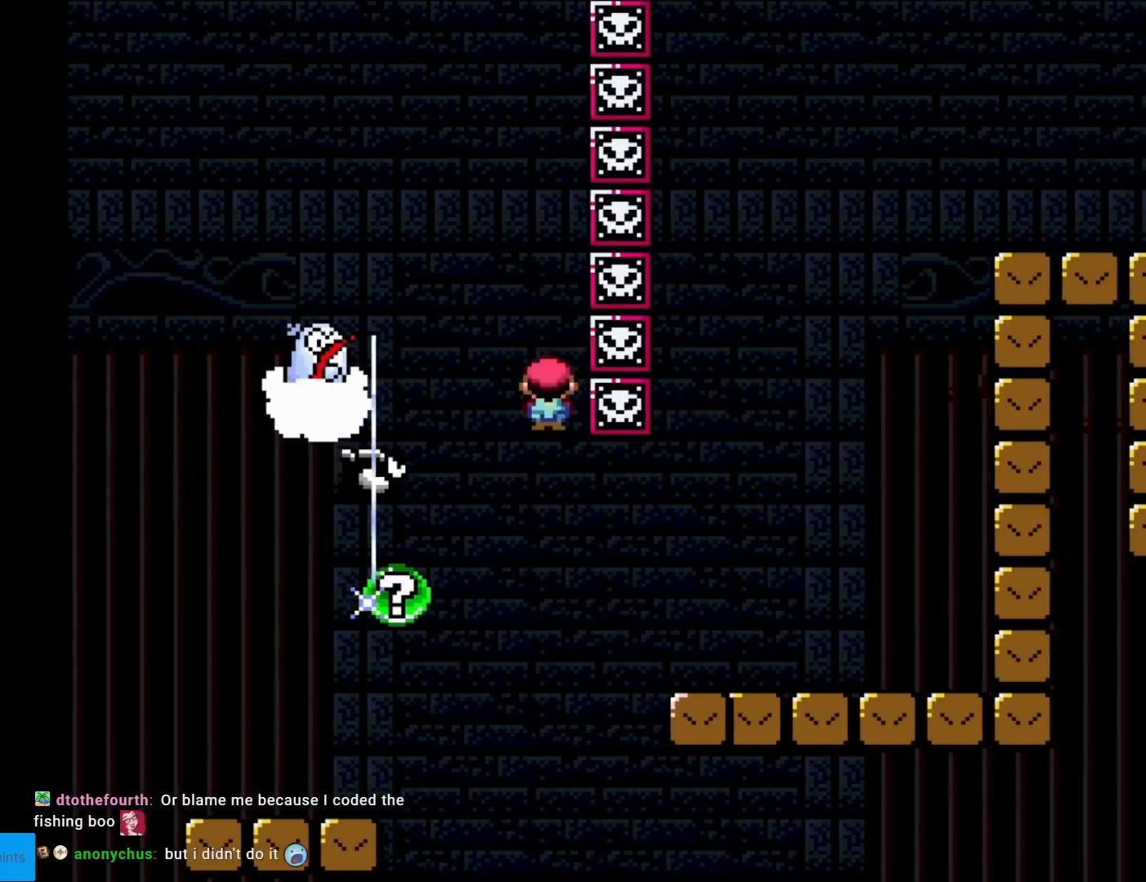
{"buttons": ["X"], "events": [[317, "A", "up"], [417, "DPAD_RIGHT", "up"]]}
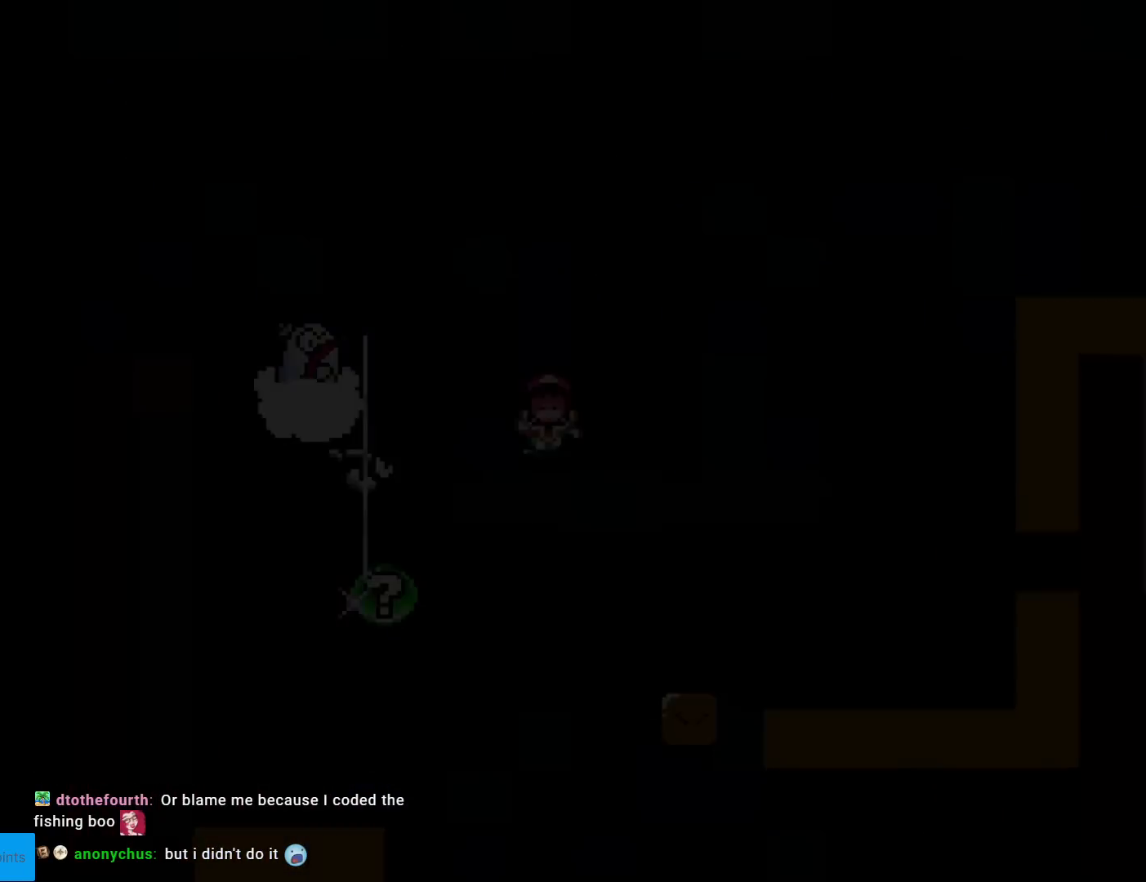
{"buttons": ["A"], "events": [[17, "X", "up"], [167, "A", "down"], [183, "A", "up"], [350, "A", "down"], [367, "A", "up"], [467, "A", "down"]]}
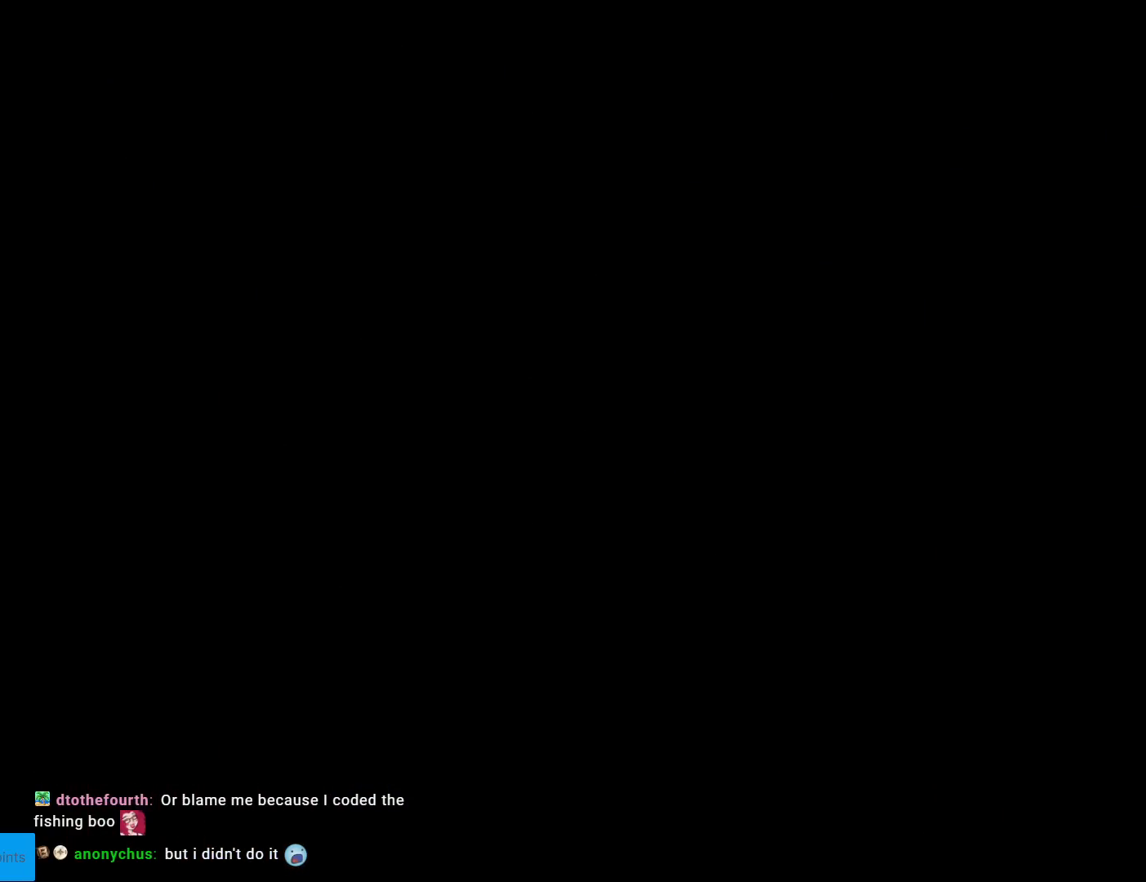
{"buttons": ["A"], "events": [[67, "A", "up"], [151, "A", "down"], [284, "A", "up"], [367, "A", "down"]]}
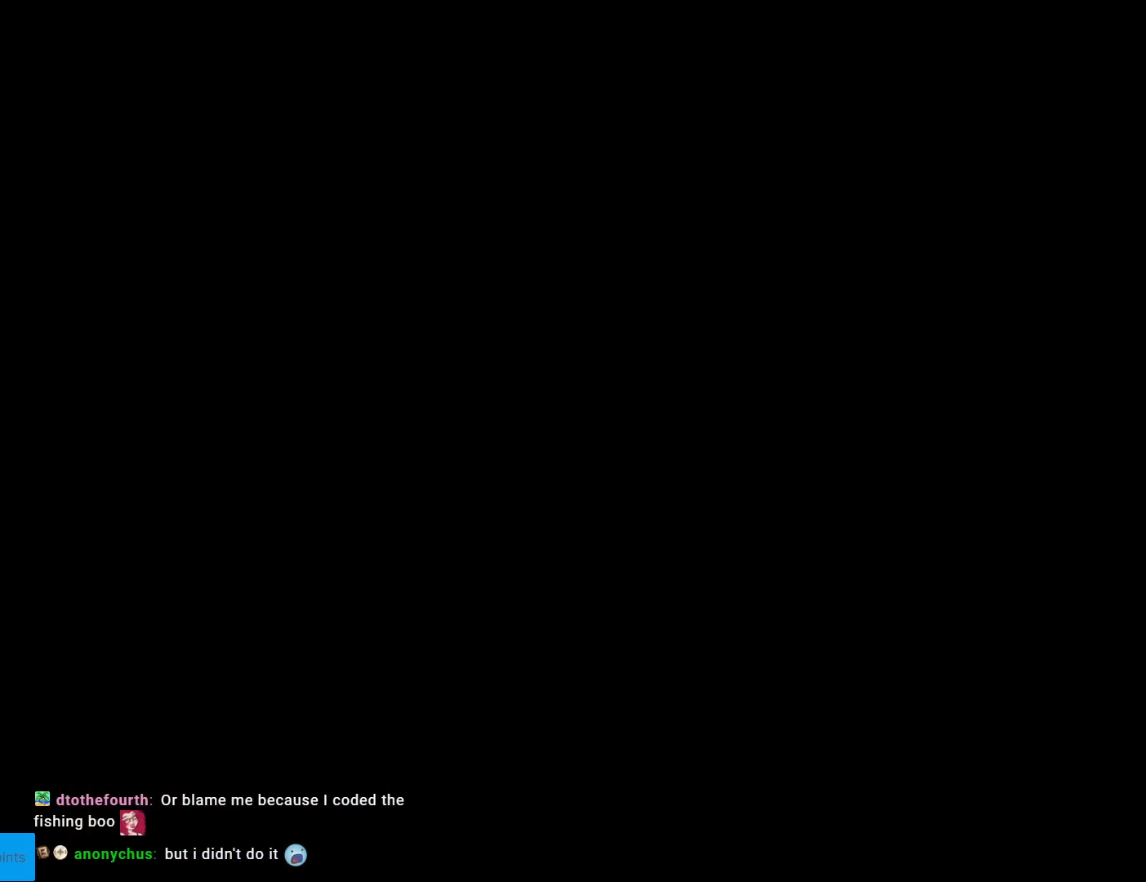
{"buttons": [], "events": [[17, "A", "up"]]}
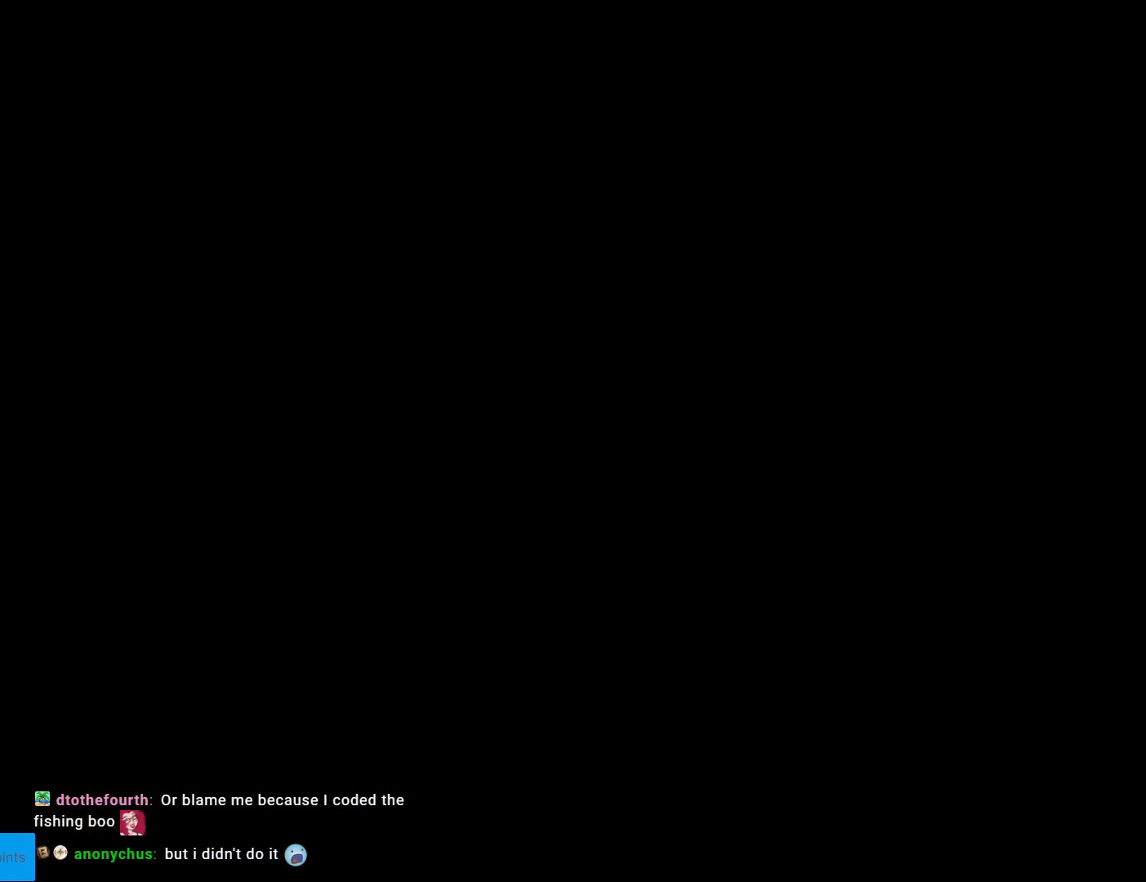
{"buttons": ["Y", "DPAD_RIGHT"], "events": [[167, "Y", "down"], [234, "DPAD_RIGHT", "down"]]}
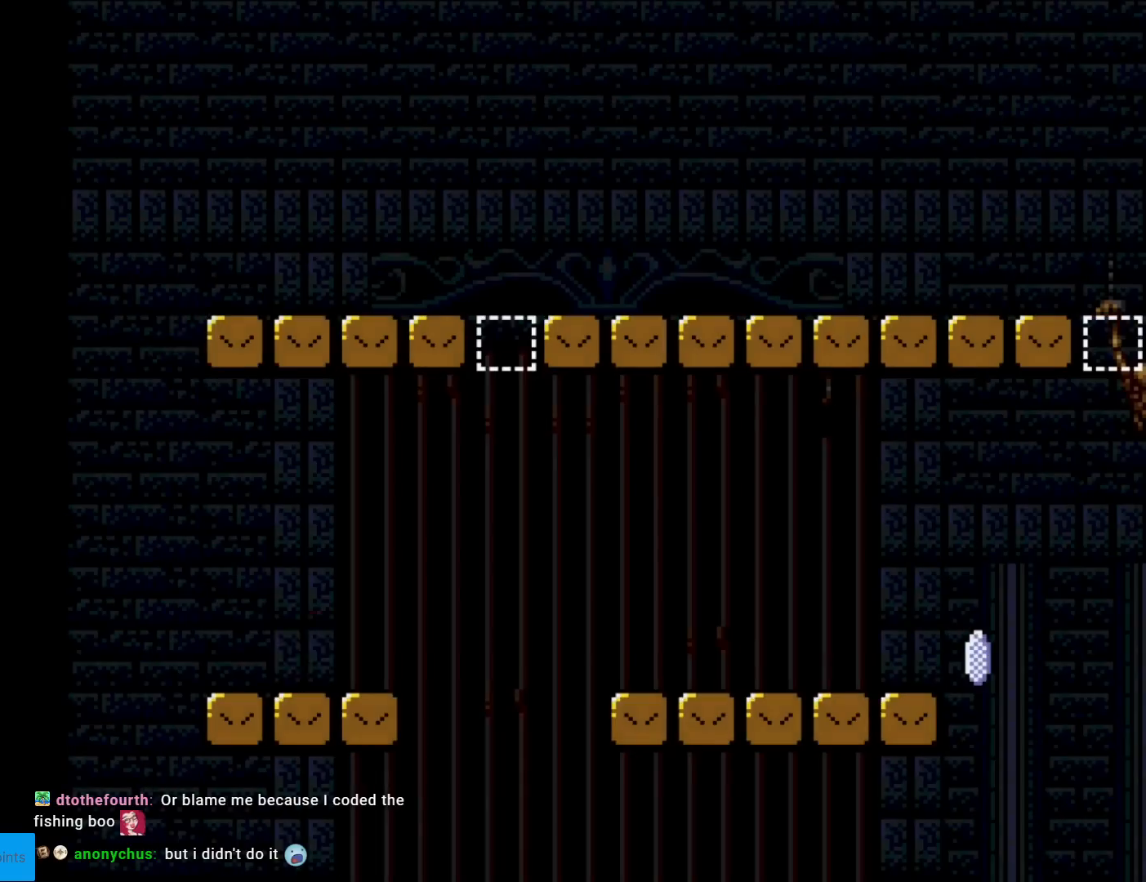
{"buttons": ["B", "Y", "DPAD_RIGHT"], "events": [[284, "B", "down"]]}
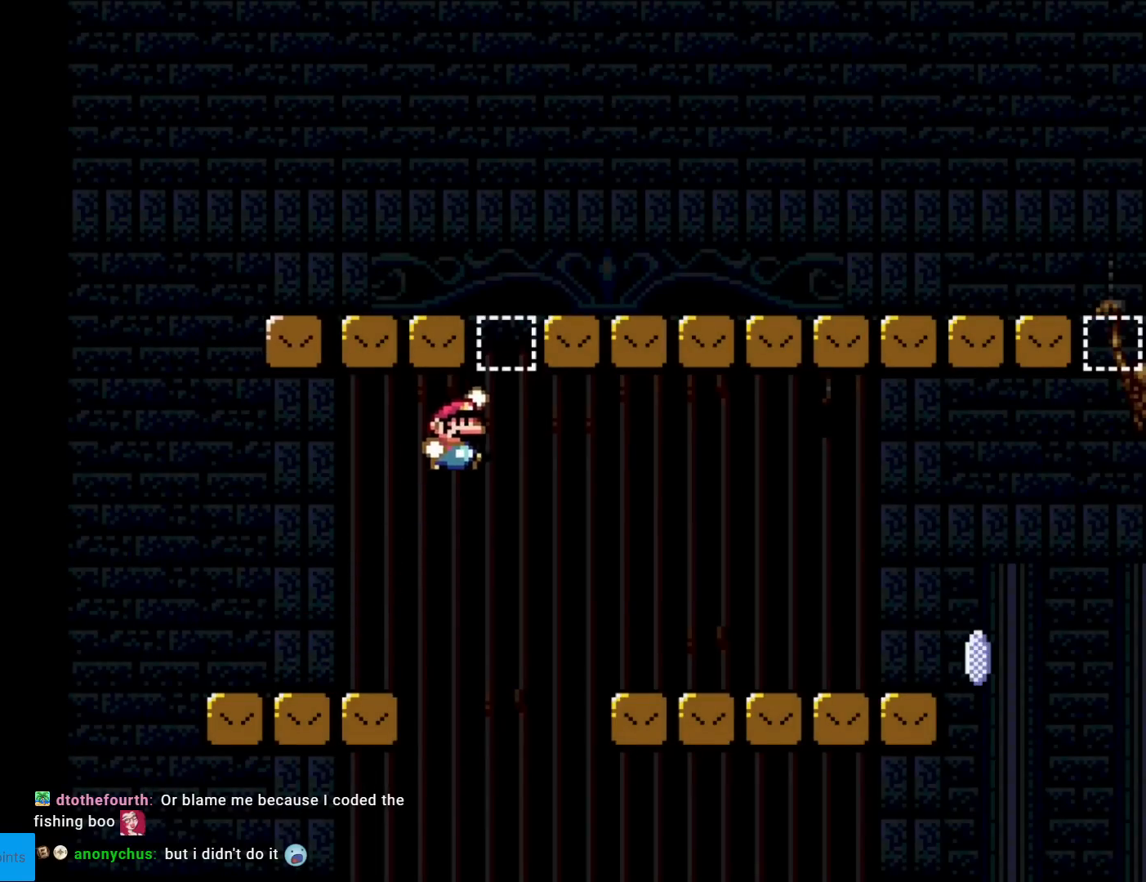
{"buttons": ["X", "DPAD_RIGHT"], "events": [[334, "B", "up"], [384, "X", "down"], [384, "Y", "up"]]}
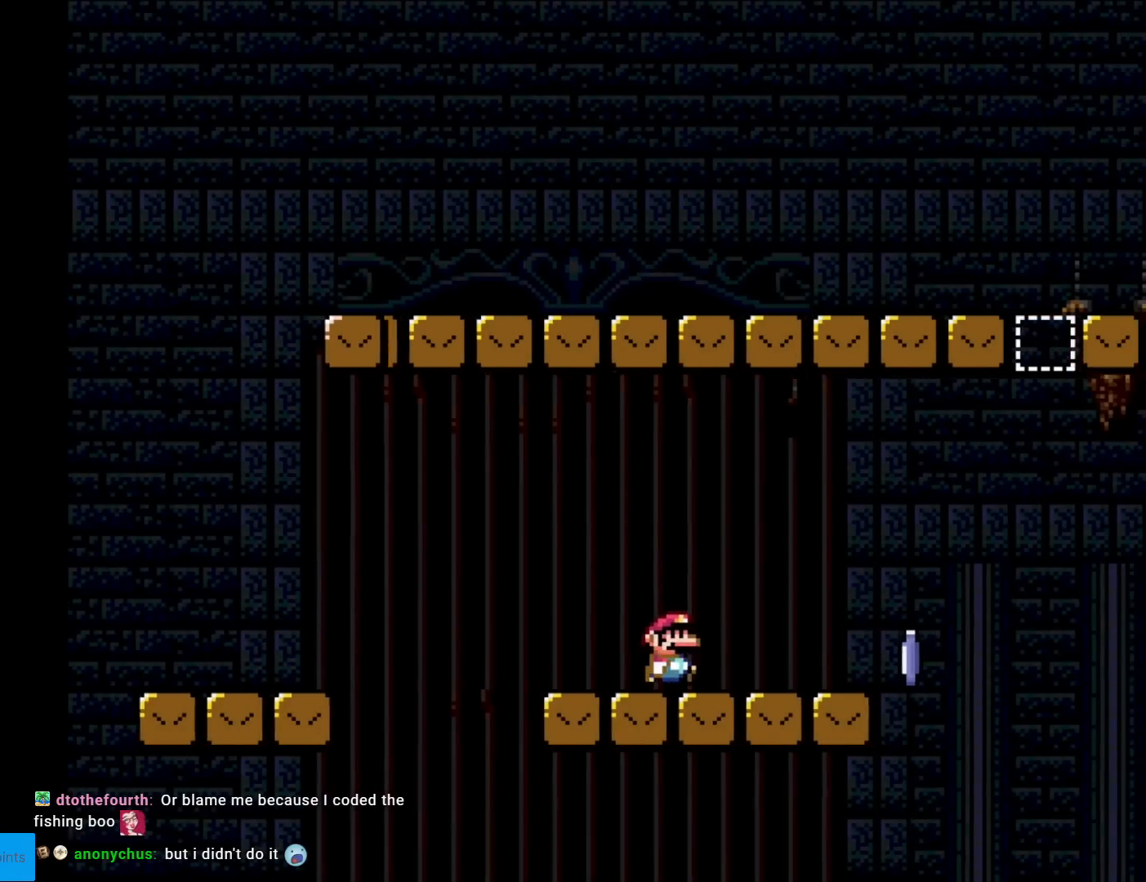
{"buttons": ["A", "X", "DPAD_RIGHT"], "events": [[334, "A", "down"]]}
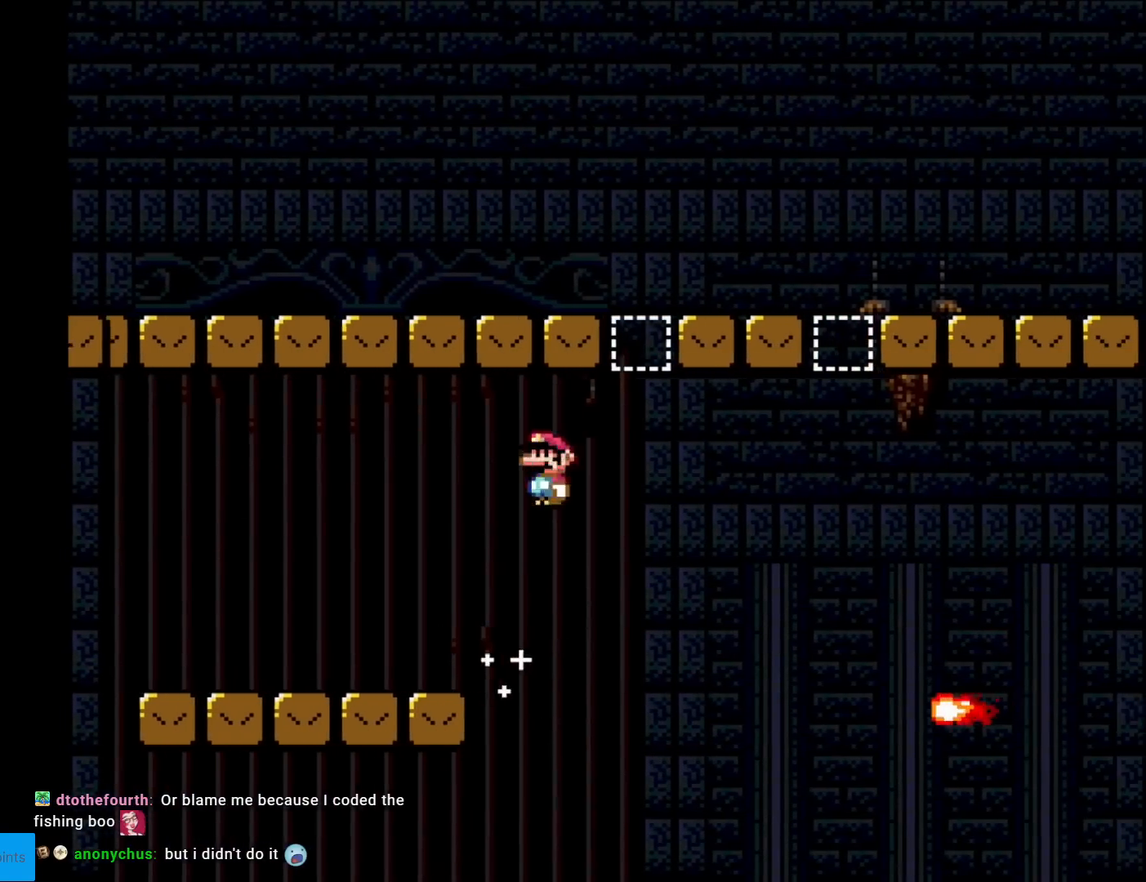
{"buttons": ["A", "X", "DPAD_LEFT"], "events": [[234, "A", "up"], [468, "DPAD_LEFT", "down"], [468, "DPAD_RIGHT", "up"], [501, "A", "down"]]}
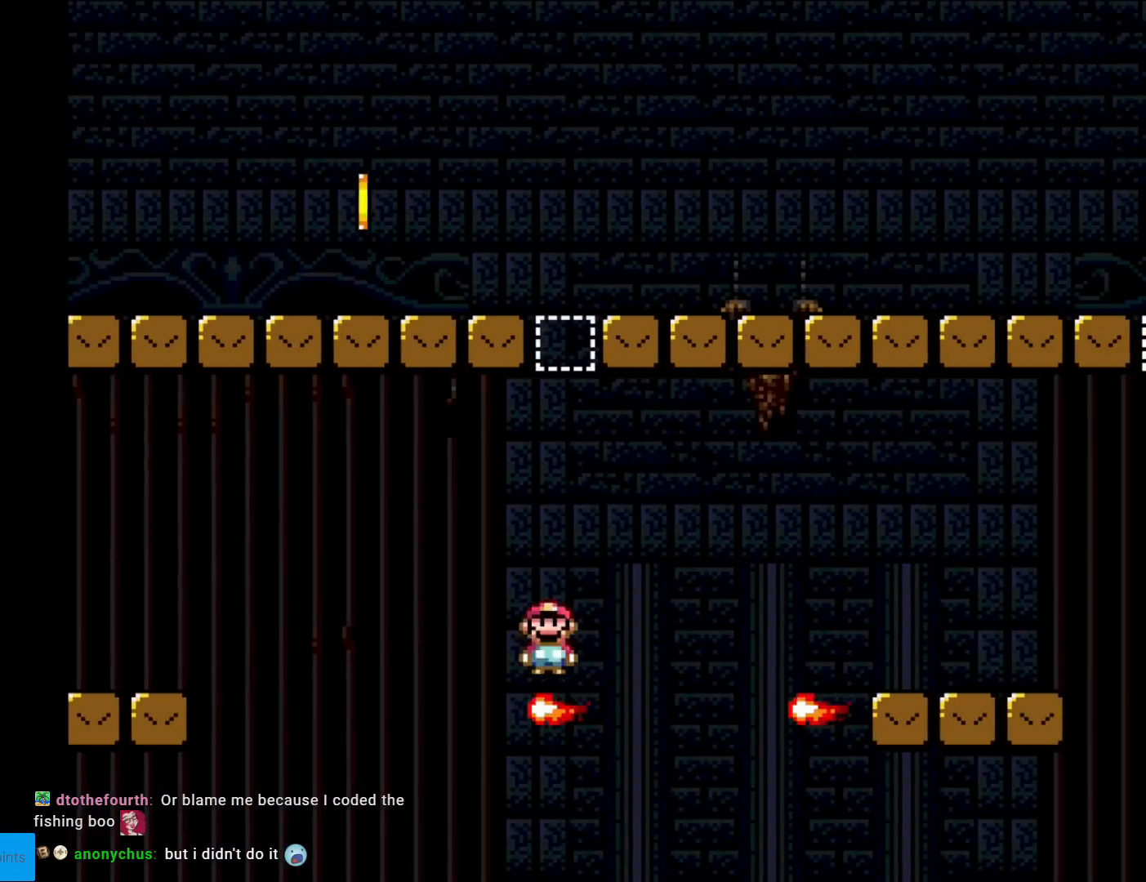
{"buttons": ["X", "DPAD_RIGHT"], "events": [[83, "DPAD_LEFT", "up"], [350, "A", "up"], [384, "DPAD_RIGHT", "down"]]}
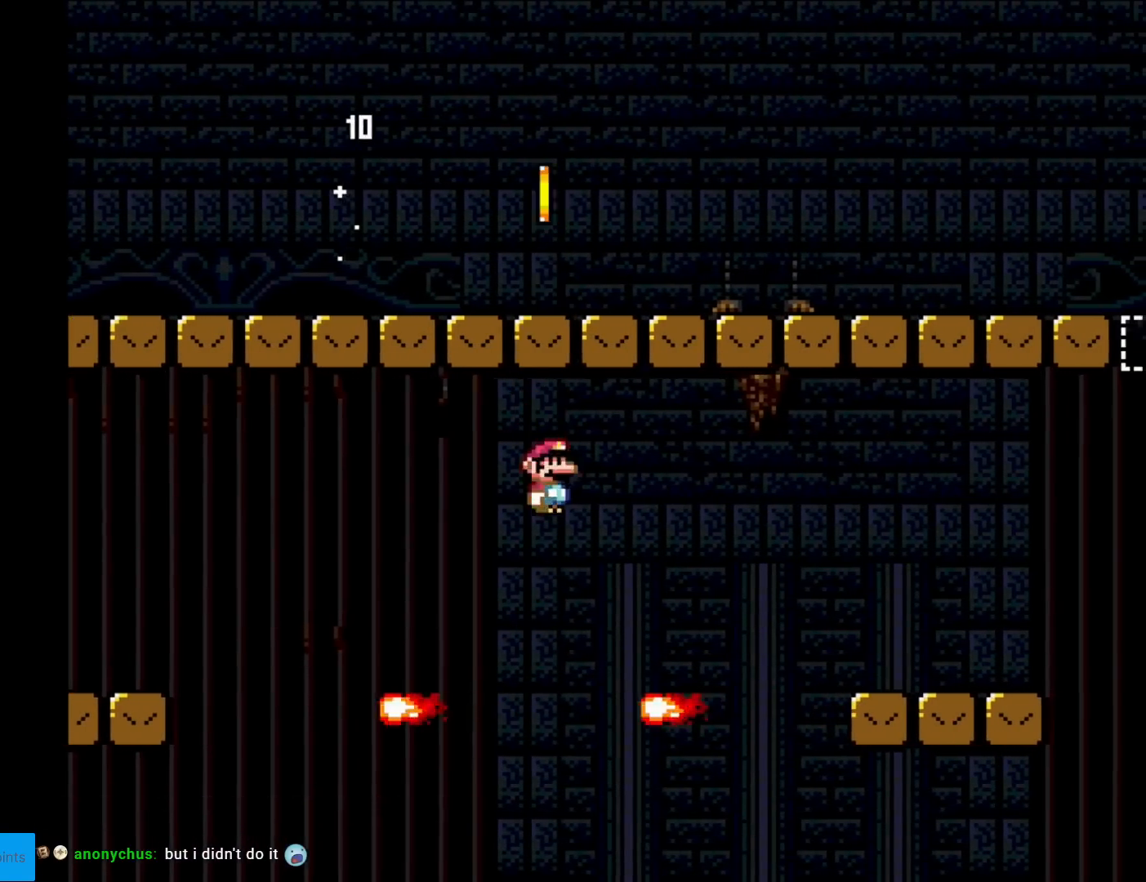
{"buttons": ["DPAD_RIGHT"], "events": [[134, "A", "down"], [317, "A", "up"], [451, "X", "up"]]}
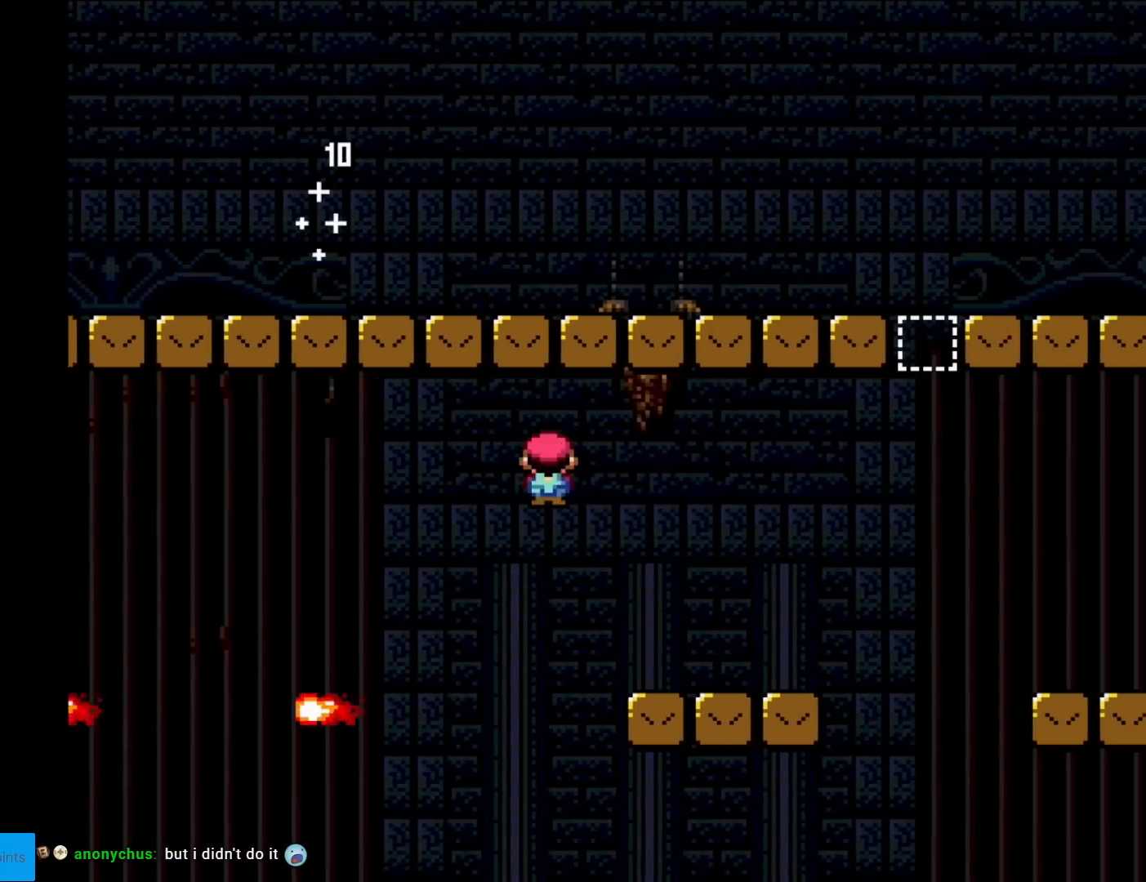
{"buttons": ["B", "Y", "DPAD_RIGHT"], "events": [[67, "Y", "down"], [367, "B", "down"]]}
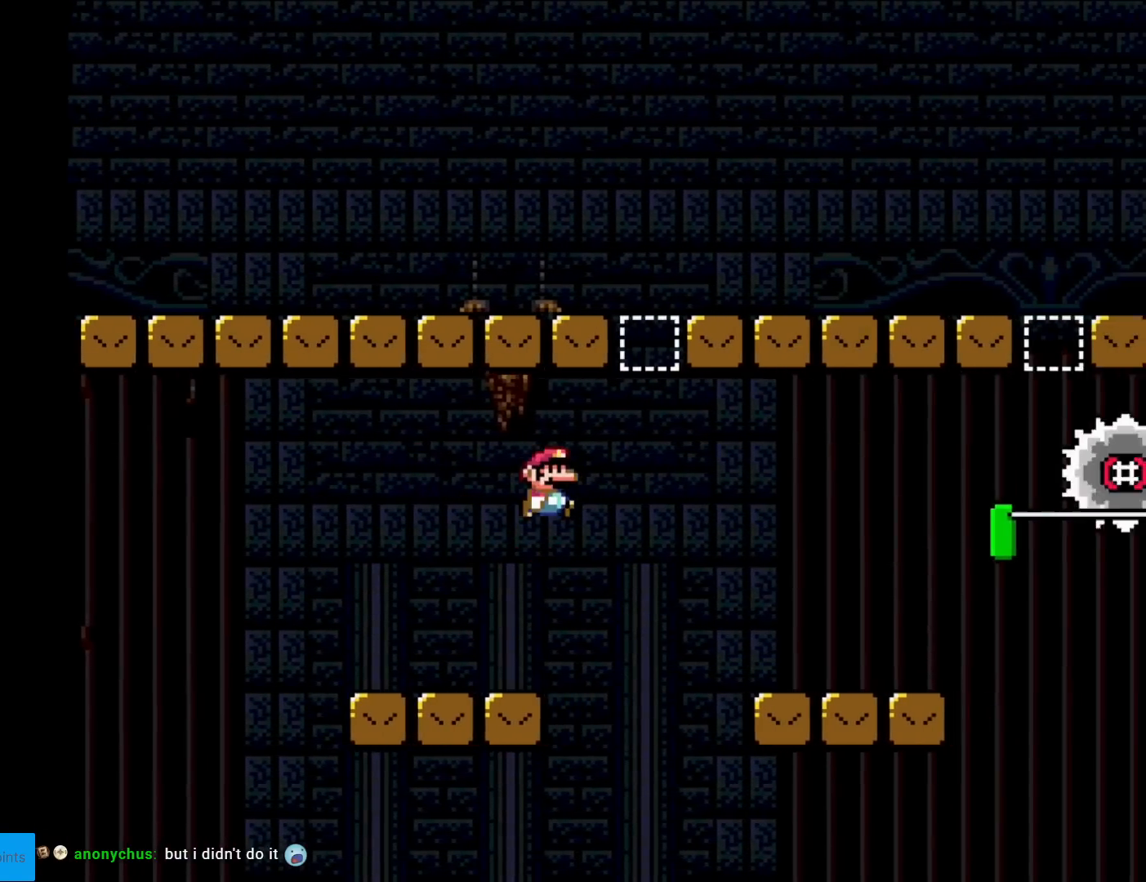
{"buttons": ["X", "DPAD_LEFT"], "events": [[133, "B", "up"], [200, "Y", "up"], [233, "X", "down"], [383, "DPAD_RIGHT", "up"], [400, "DPAD_LEFT", "down"]]}
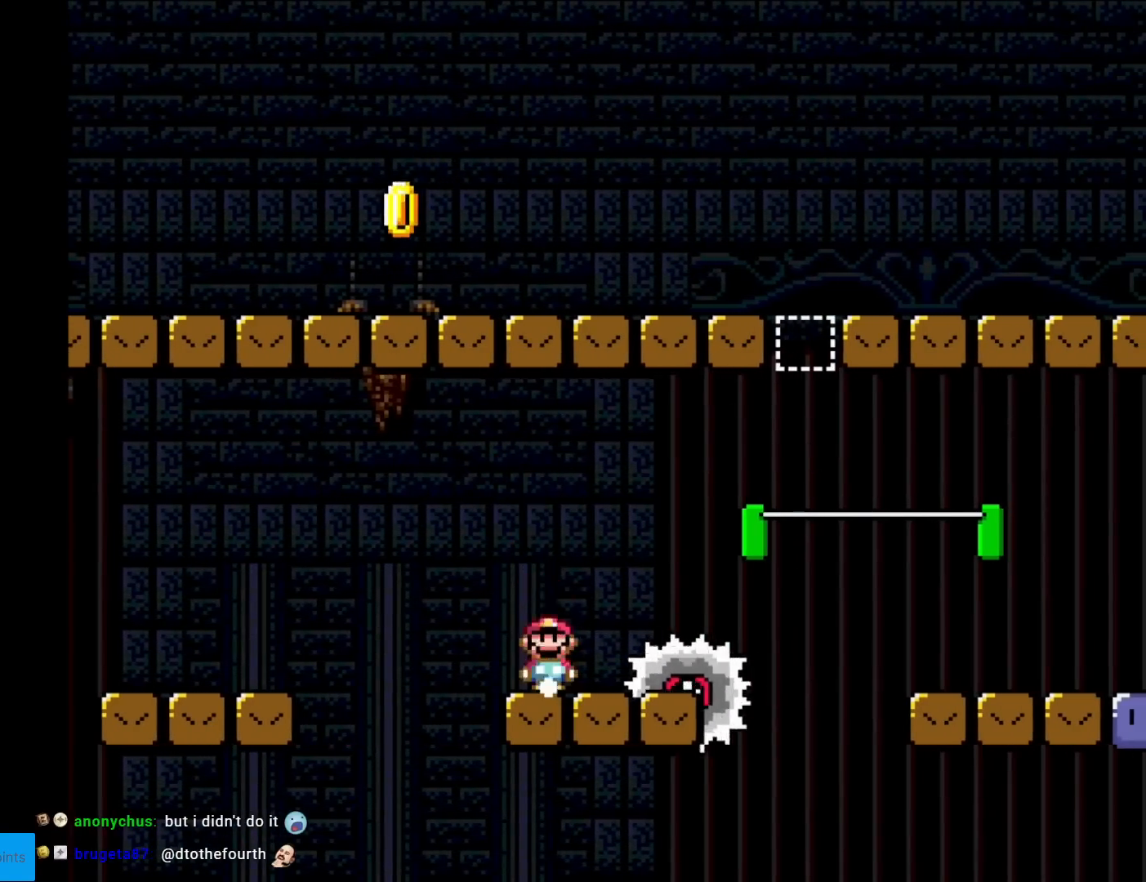
{"buttons": ["B", "Y", "DPAD_RIGHT"], "events": [[34, "A", "down"], [67, "A", "up"], [84, "DPAD_LEFT", "up"], [84, "Y", "down"], [100, "DPAD_RIGHT", "down"], [100, "X", "up"], [484, "B", "down"]]}
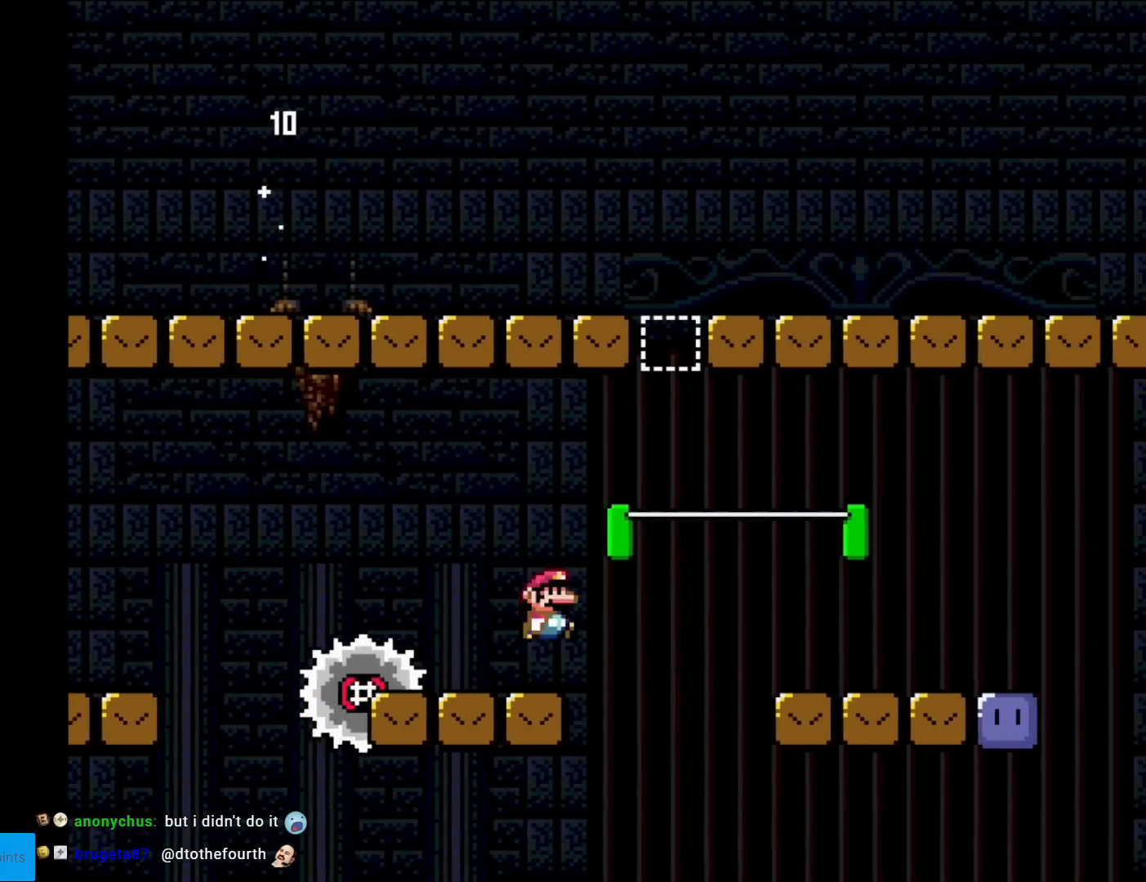
{"buttons": ["X", "DPAD_RIGHT"], "events": [[133, "DPAD_RIGHT", "up"], [150, "DPAD_UP", "down"], [167, "DPAD_LEFT", "down"], [183, "DPAD_UP", "up"], [233, "DPAD_LEFT", "up"], [250, "DPAD_RIGHT", "down"], [417, "B", "up"], [417, "X", "down"], [417, "Y", "up"]]}
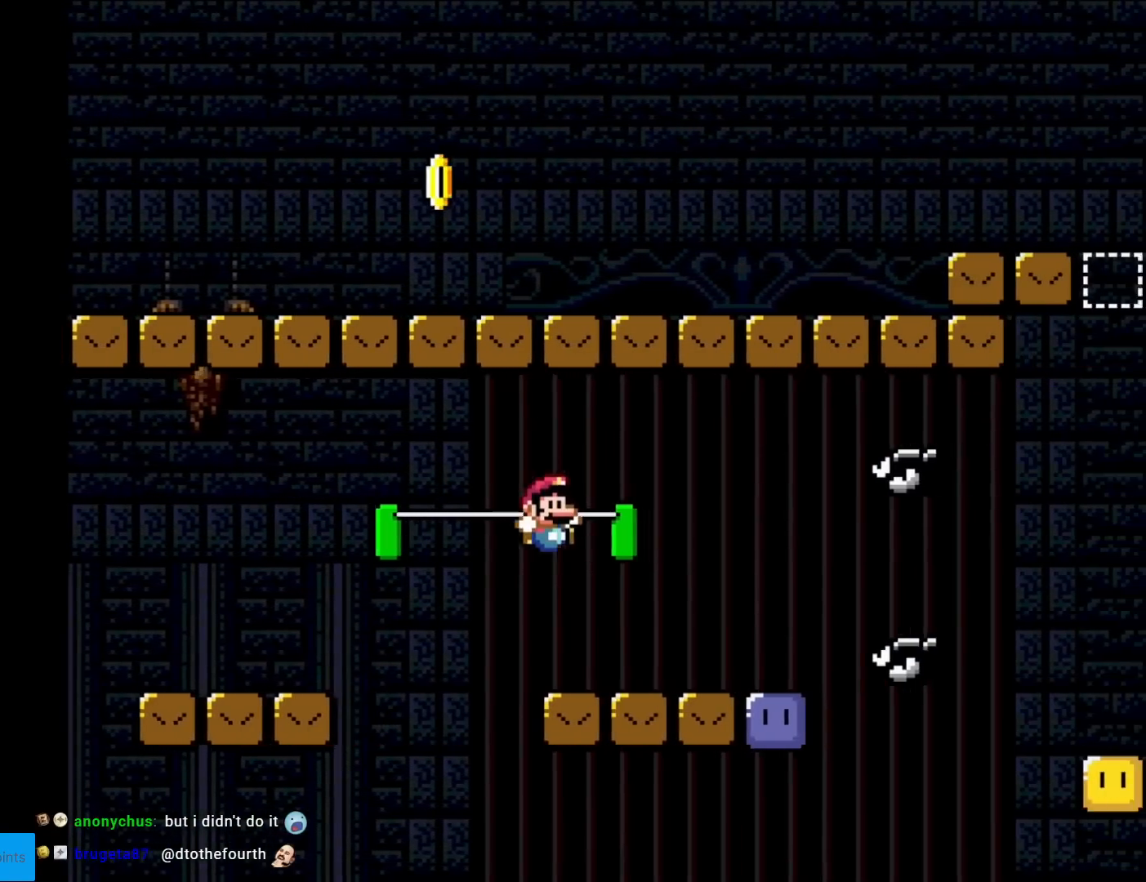
{"buttons": ["X"], "events": [[50, "DPAD_RIGHT", "up"], [50, "DPAD_UP", "down"], [67, "DPAD_LEFT", "down"], [67, "DPAD_UP", "up"], [184, "A", "down"], [234, "DPAD_LEFT", "up"], [250, "A", "up"], [300, "DPAD_RIGHT", "down"], [451, "DPAD_RIGHT", "up"]]}
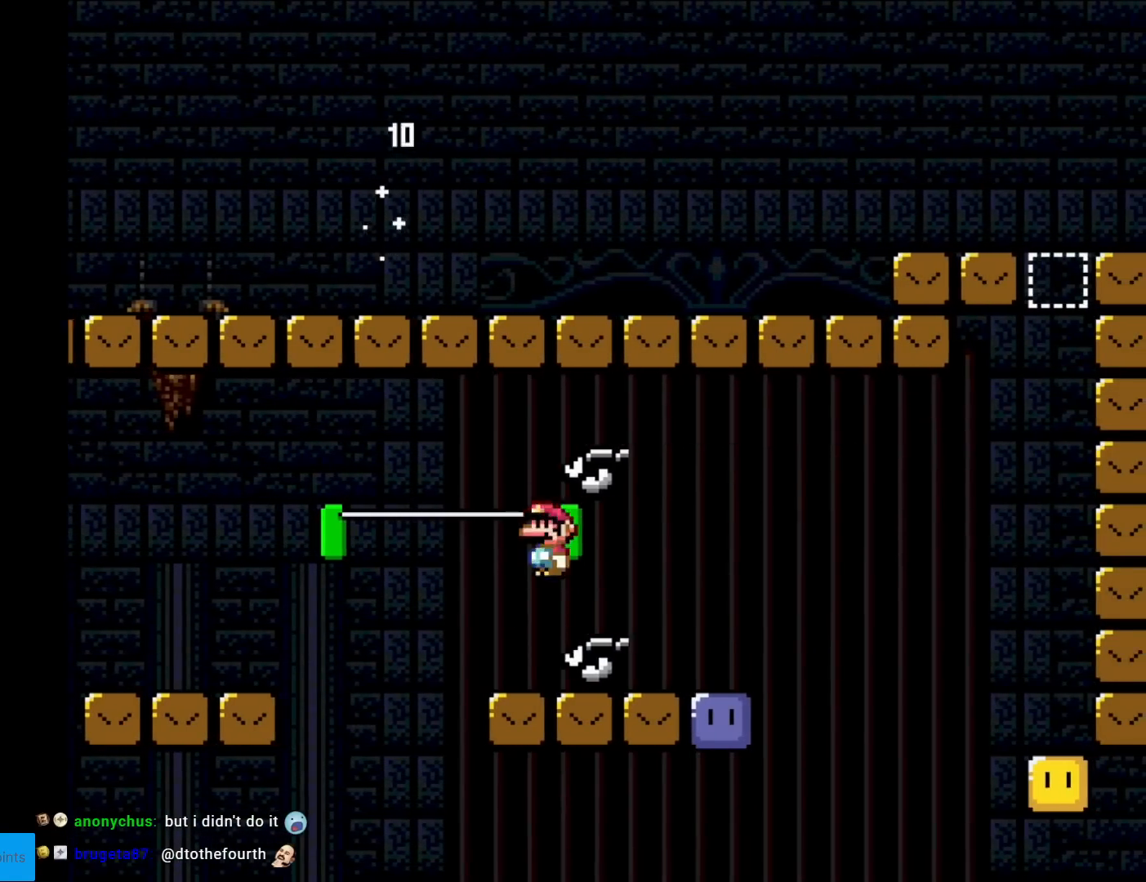
{"buttons": ["B", "Y", "DPAD_LEFT"], "events": [[50, "DPAD_RIGHT", "down"], [300, "X", "up"], [450, "DPAD_RIGHT", "up"], [467, "B", "down"], [467, "DPAD_LEFT", "down"], [467, "Y", "down"]]}
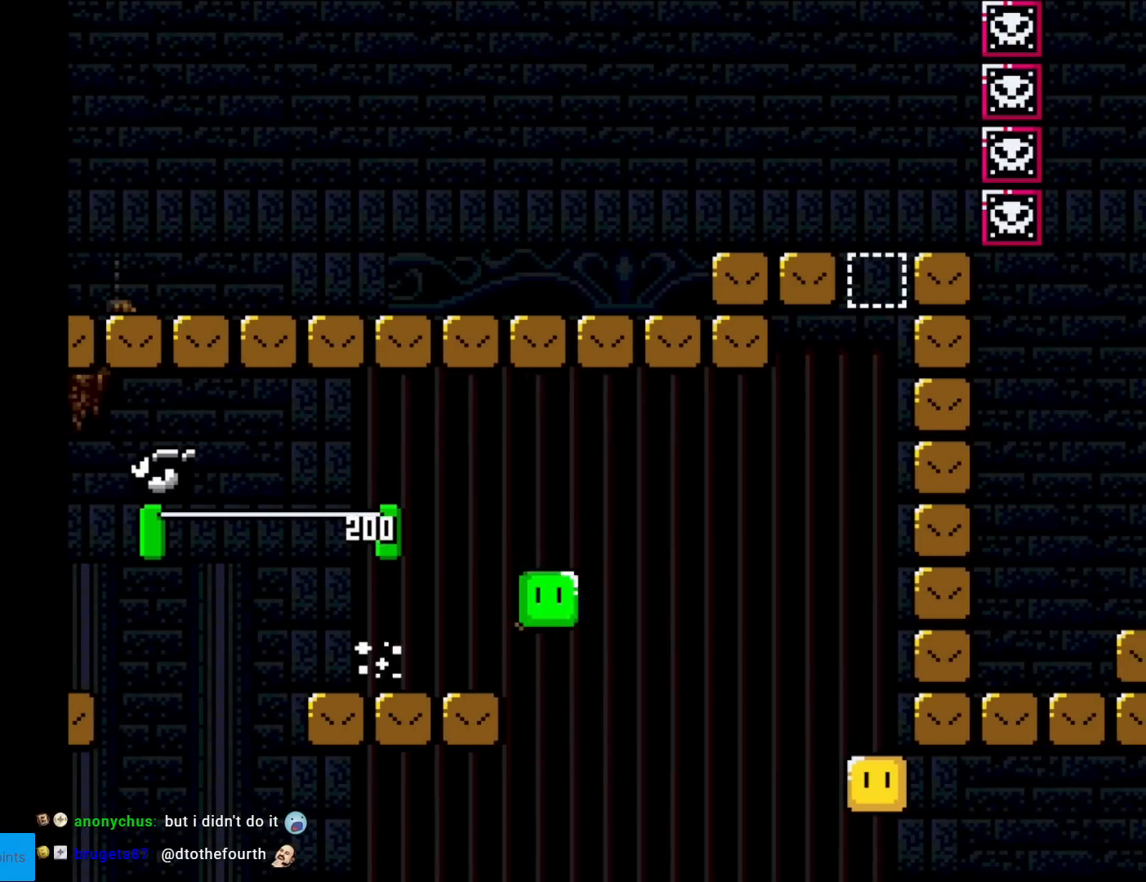
{"buttons": ["DPAD_RIGHT"], "events": [[134, "B", "up"], [250, "DPAD_LEFT", "up"], [367, "DPAD_RIGHT", "down"], [501, "Y", "up"]]}
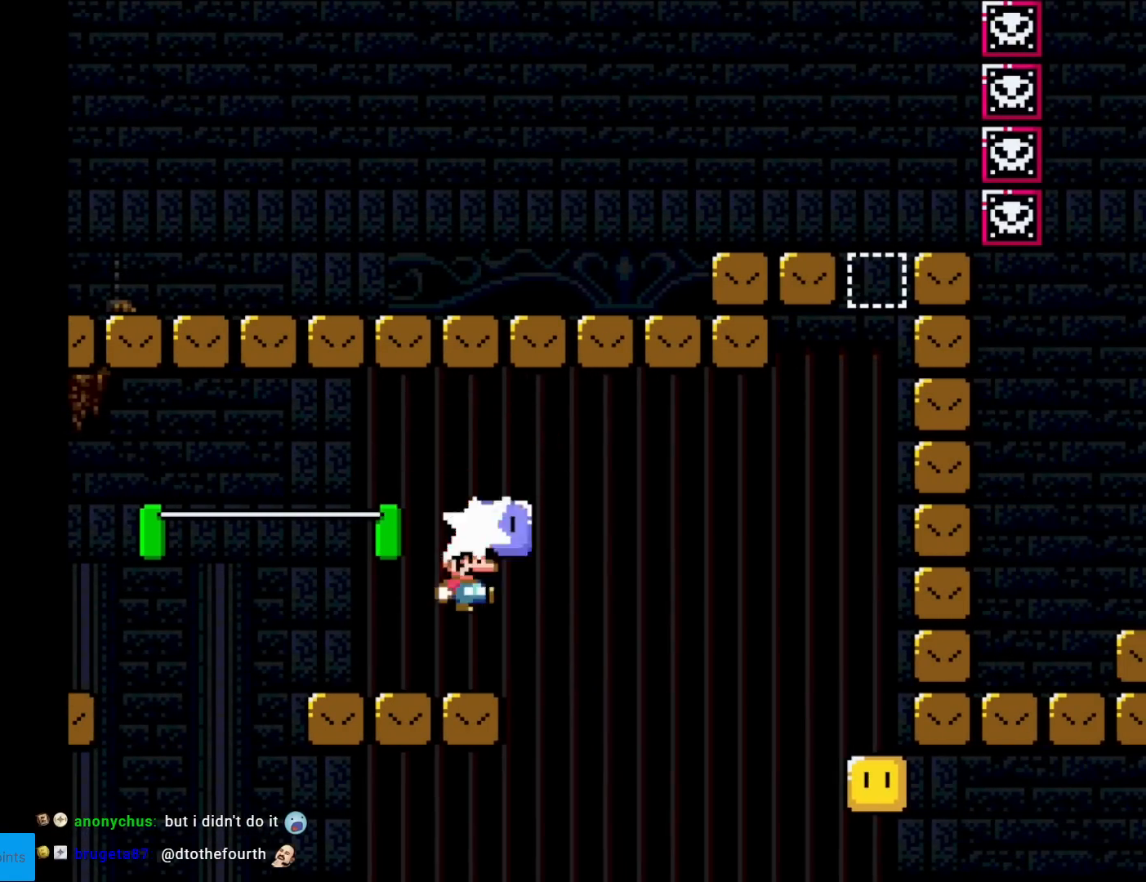
{"buttons": ["Y", "DPAD_RIGHT"], "events": [[83, "DPAD_LEFT", "down"], [83, "DPAD_RIGHT", "up"], [83, "Y", "down"], [217, "DPAD_LEFT", "up"], [383, "DPAD_RIGHT", "down"]]}
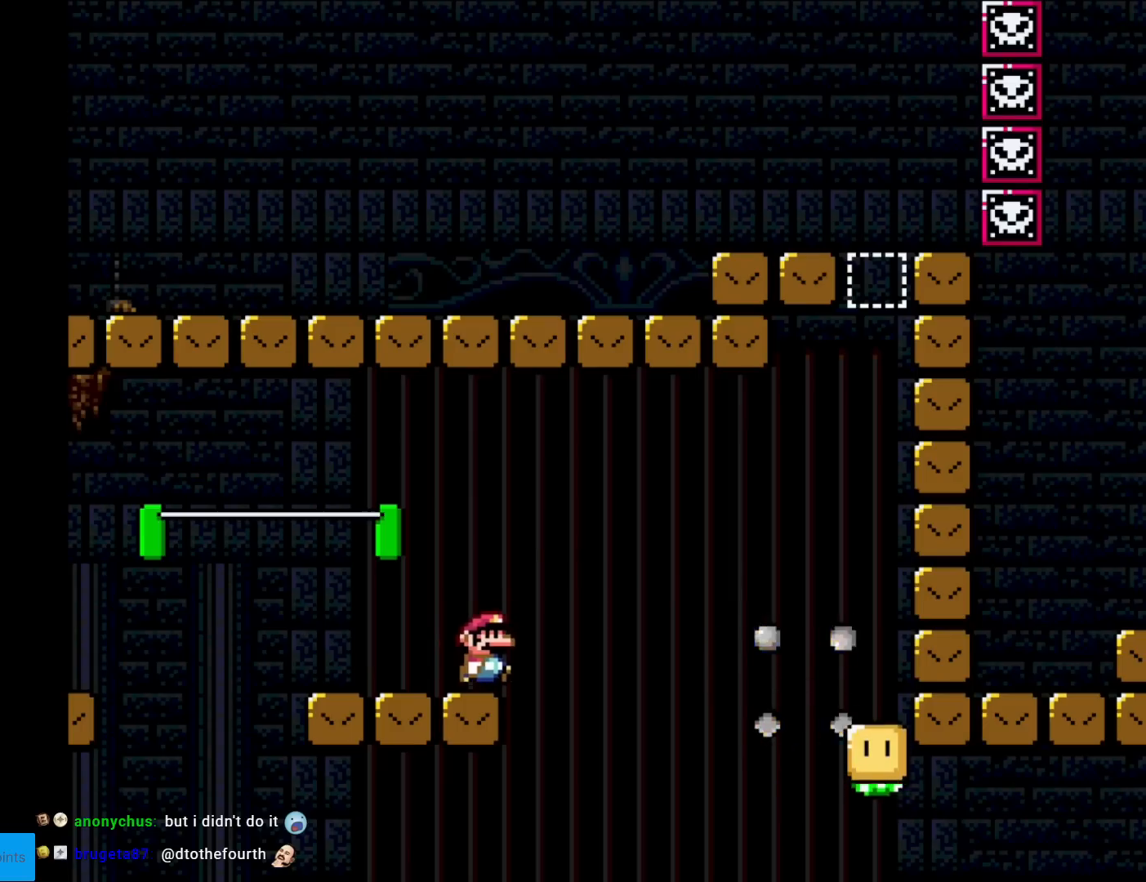
{"buttons": ["B", "Y", "DPAD_RIGHT"], "events": [[50, "B", "down"], [134, "B", "up"], [184, "B", "down"]]}
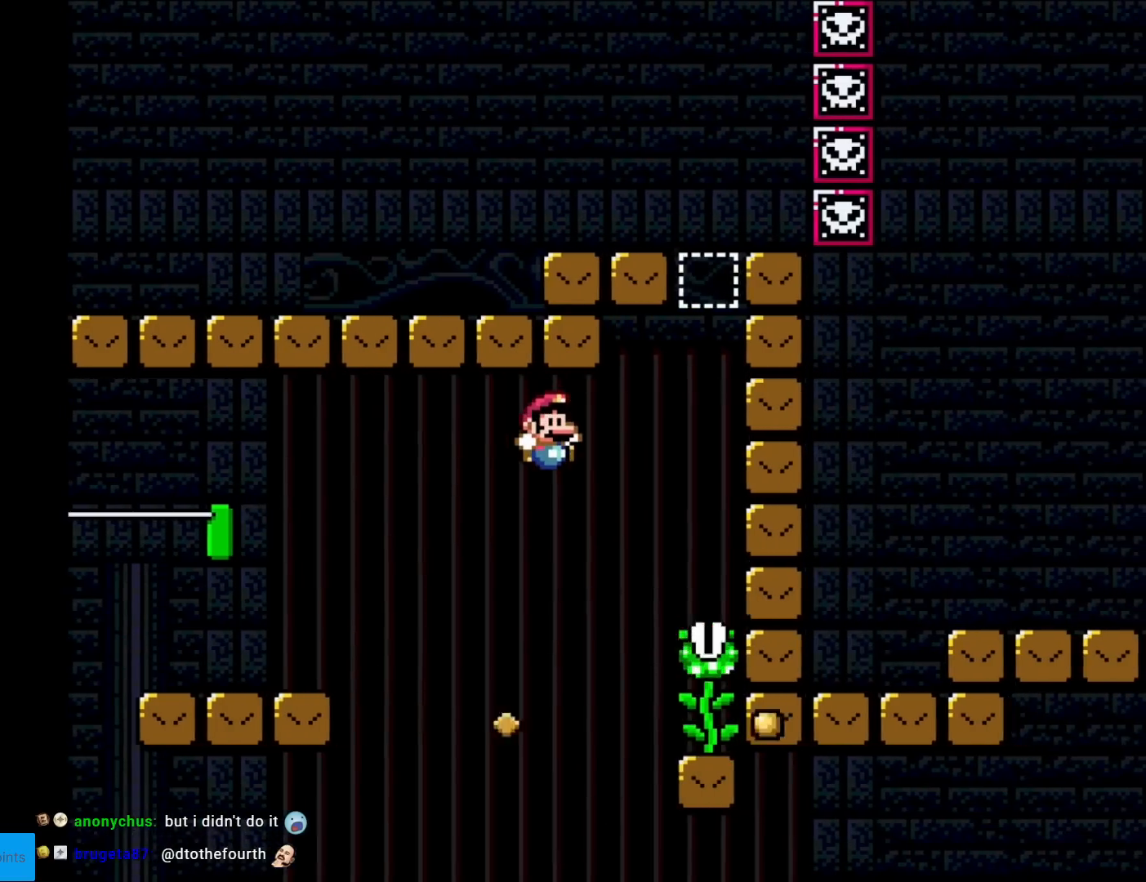
{"buttons": ["B", "Y"], "events": [[200, "B", "up"], [250, "DPAD_RIGHT", "up"], [267, "DPAD_UP", "down"], [367, "B", "down"], [367, "DPAD_UP", "up"]]}
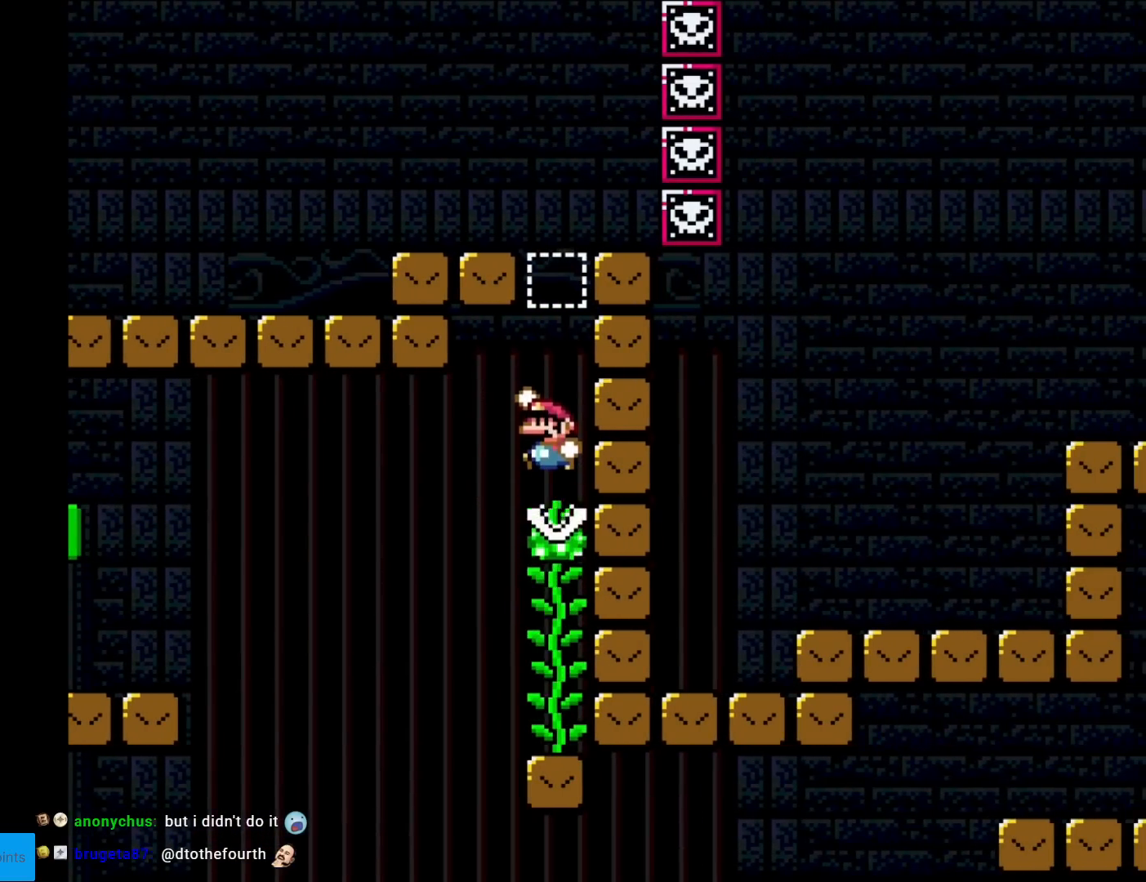
{"buttons": ["Y", "DPAD_UP"], "events": [[334, "B", "up"], [351, "DPAD_UP", "down"]]}
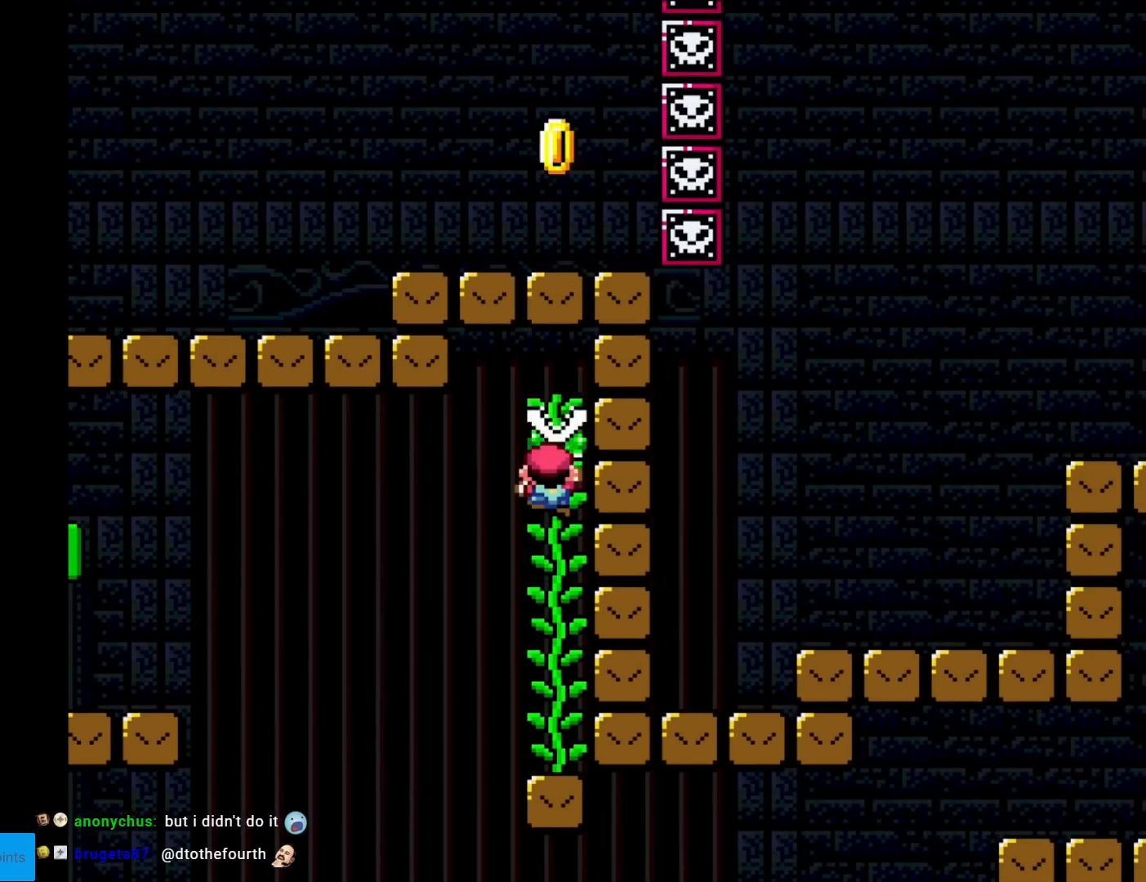
{"buttons": ["Y", "DPAD_UP"], "events": [[233, "DPAD_RIGHT", "down"], [233, "DPAD_UP", "up"], [367, "DPAD_RIGHT", "up"], [367, "DPAD_UP", "down"]]}
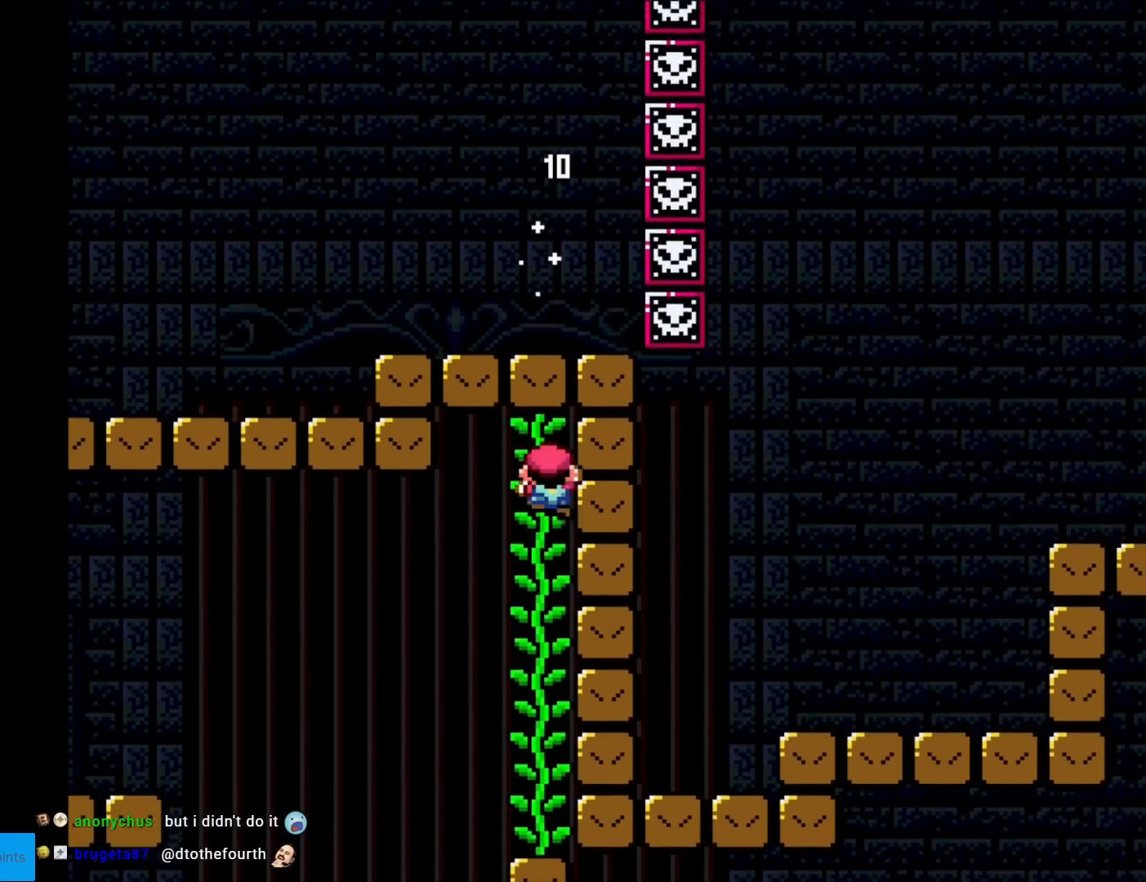
{"buttons": ["Y"], "events": [[384, "DPAD_UP", "up"]]}
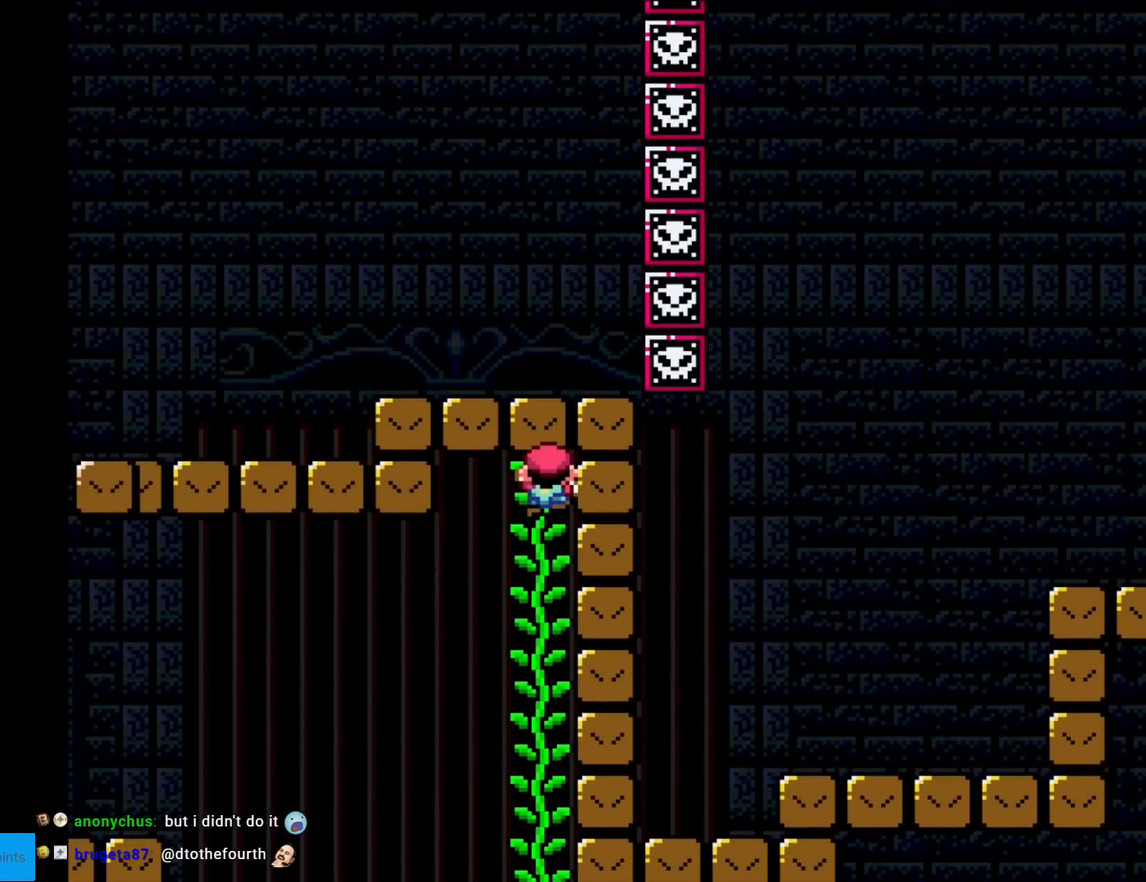
{"buttons": ["Y"], "events": [[350, "Y", "up"], [417, "Y", "down"]]}